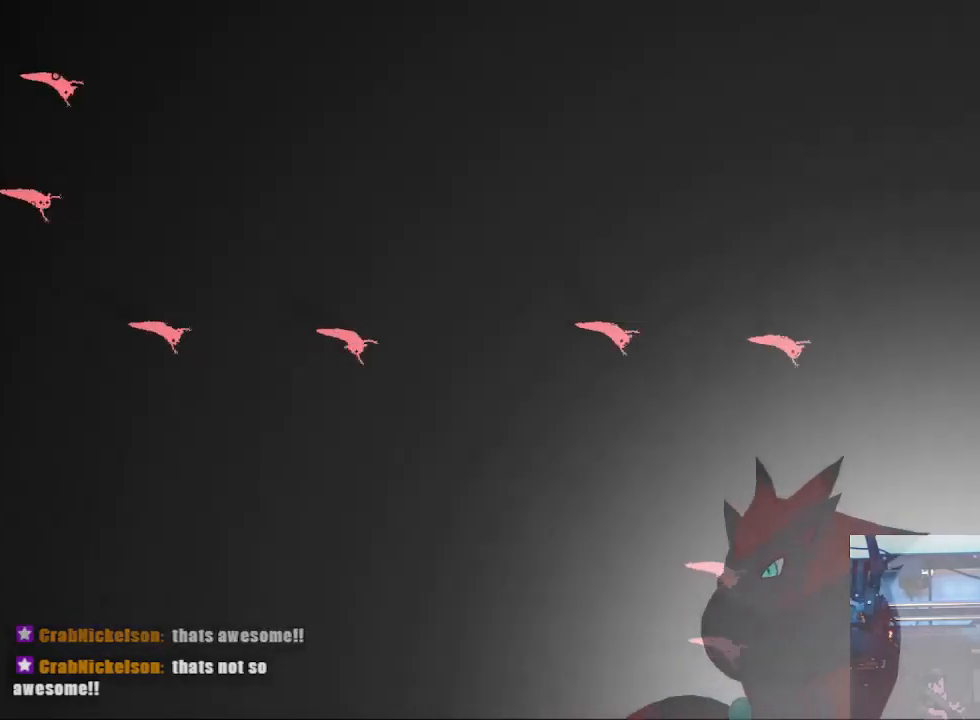
Gameplay with a controller (Xbox layout); each line is a JSON object with the inputs held at the frame after it. "events" lists button and stick changes between this image and that frame as [ms after this image, input, new state], when the widget could be followed in between. Not read: R3 SELECT START.
{"buttons": [], "left_stick": "right", "right_stick": "center", "events": [[133, "left_stick", "right"], [300, "A", "down"], [500, "A", "up"]]}
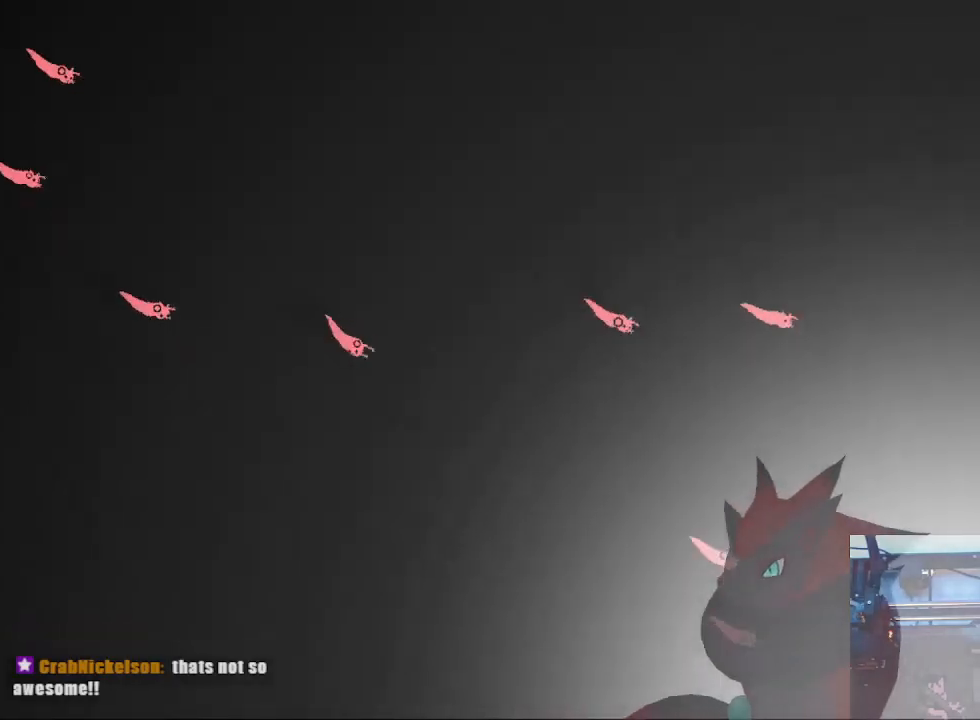
{"buttons": ["A"], "left_stick": "down-right", "right_stick": "center", "events": [[200, "left_stick", "down-right"], [367, "A", "down"]]}
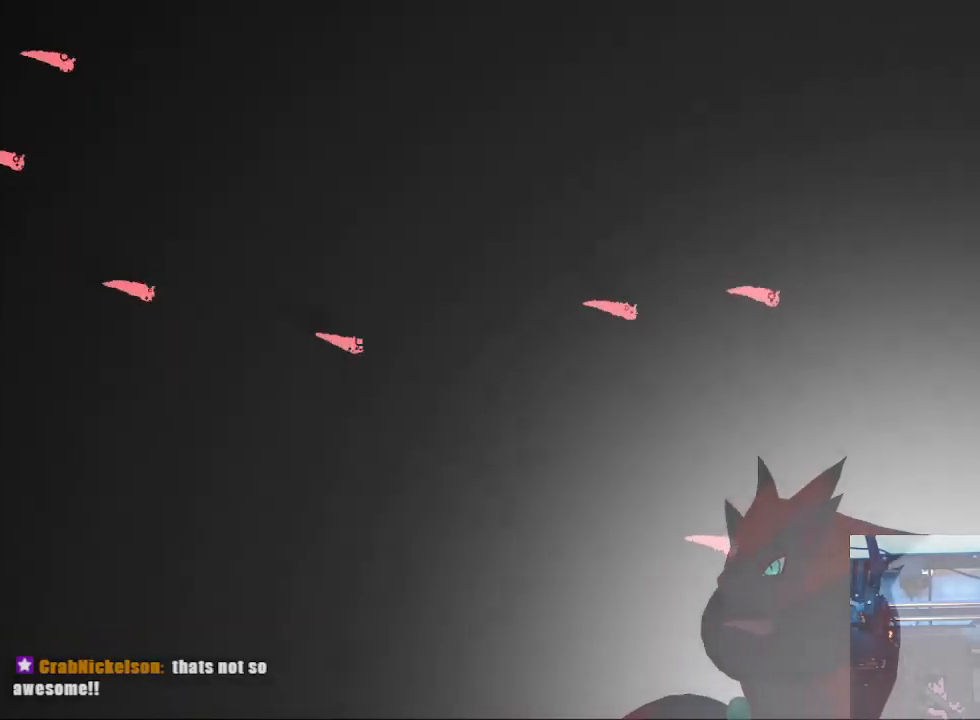
{"buttons": ["A"], "left_stick": "right", "right_stick": "center", "events": [[100, "A", "up"], [333, "left_stick", "right"], [467, "A", "down"]]}
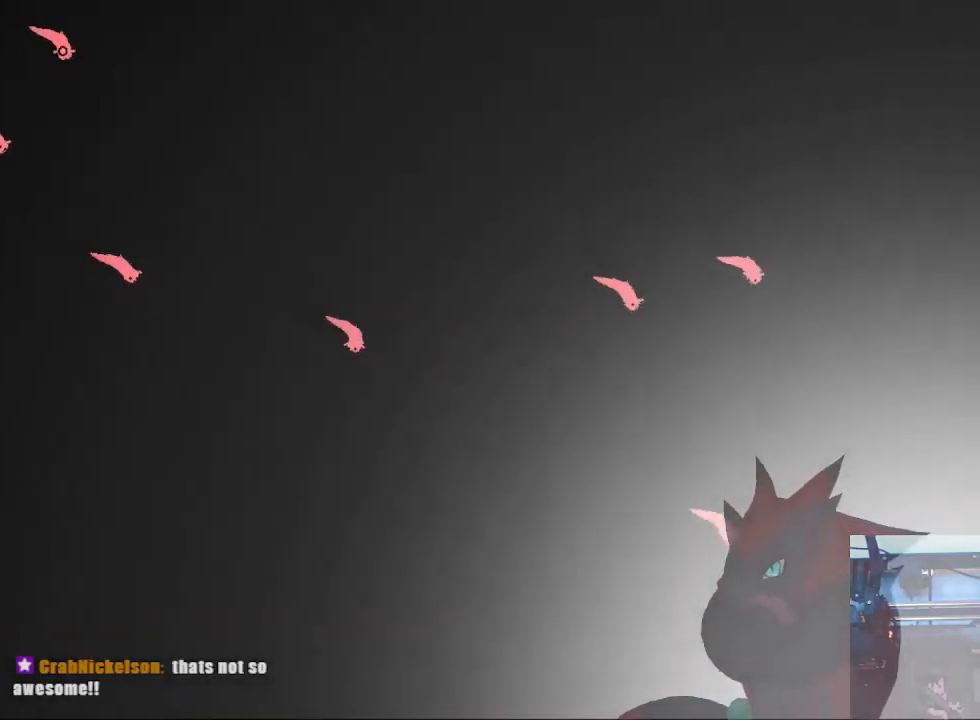
{"buttons": ["A"], "left_stick": "down-right", "right_stick": "center", "events": [[200, "A", "up"], [300, "left_stick", "down-right"], [500, "A", "down"]]}
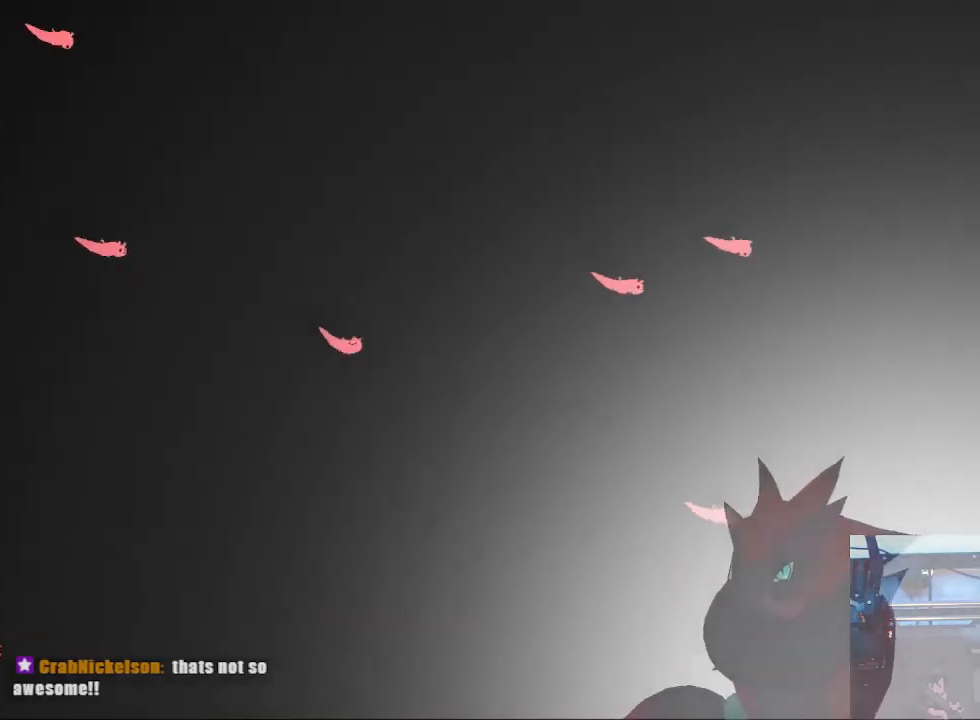
{"buttons": [], "left_stick": "right", "right_stick": "center", "events": [[233, "A", "up"], [300, "left_stick", "right"]]}
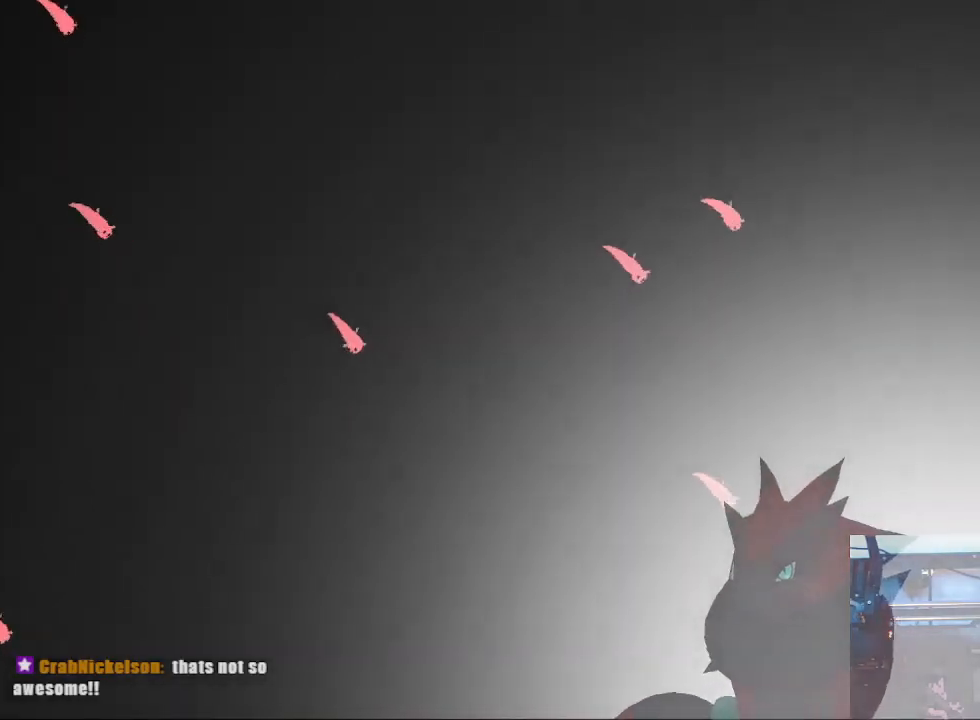
{"buttons": [], "left_stick": "down-right", "right_stick": "center", "events": [[33, "A", "down"], [300, "A", "up"], [333, "left_stick", "down-right"]]}
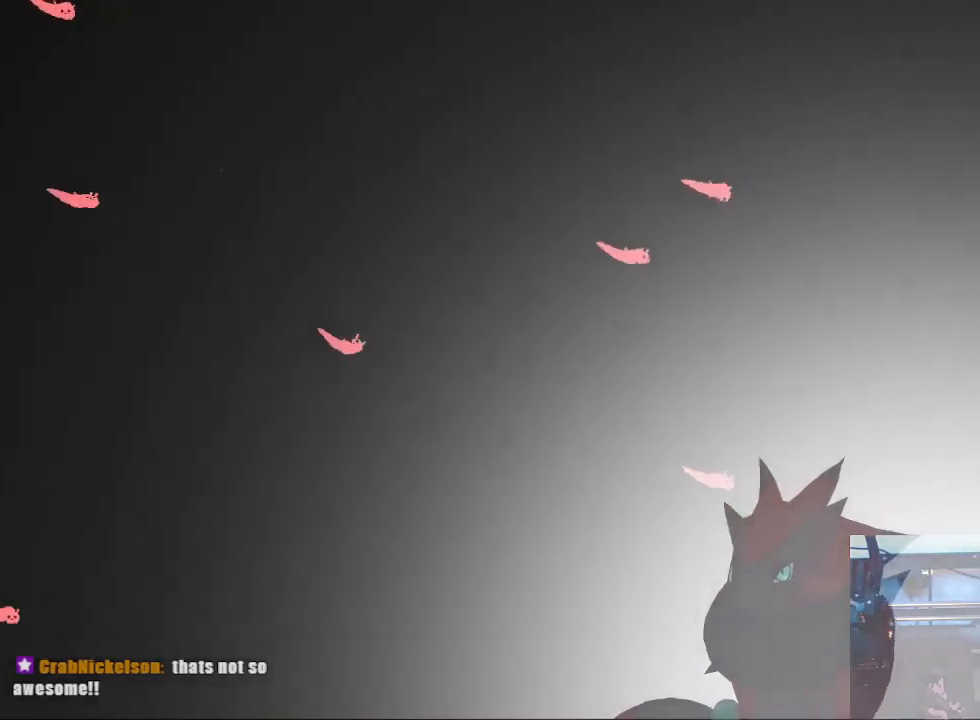
{"buttons": [], "left_stick": "right", "right_stick": "center", "events": [[33, "A", "down"], [300, "A", "up"], [367, "left_stick", "right"]]}
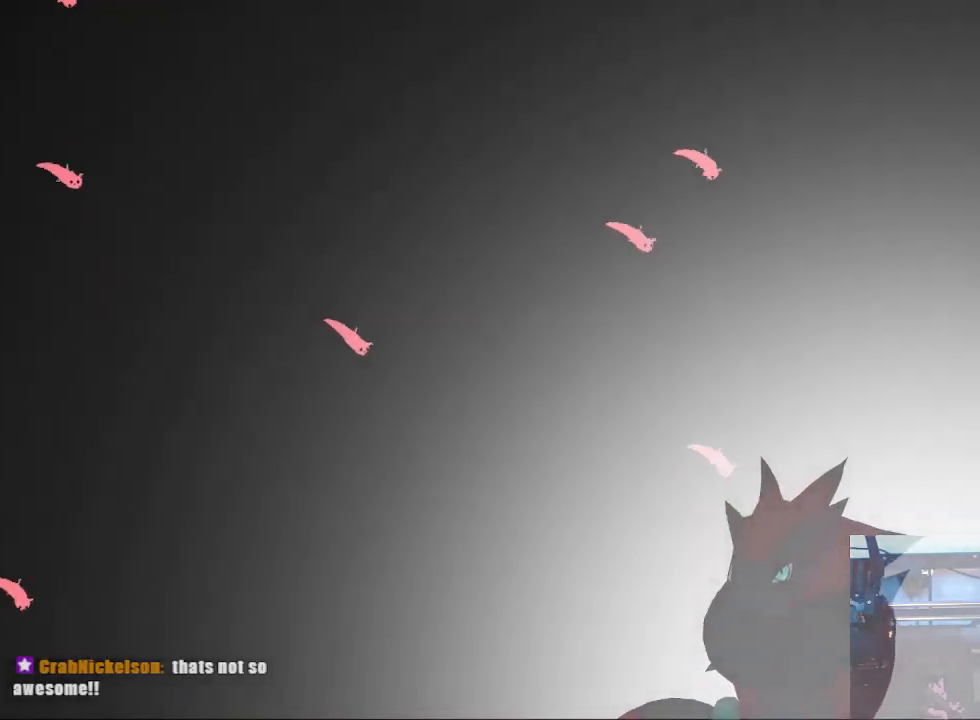
{"buttons": [], "left_stick": "down-right", "right_stick": "center", "events": [[67, "A", "down"], [333, "A", "up"], [500, "left_stick", "down-right"]]}